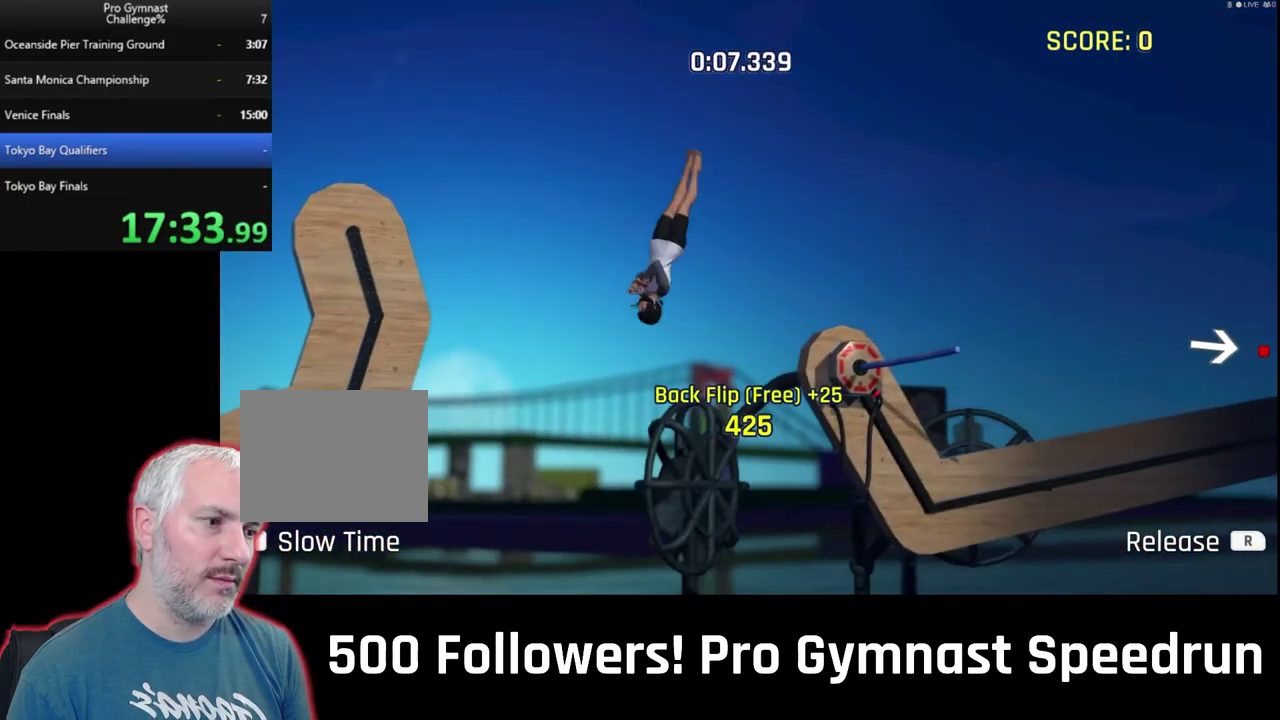
Gameplay with a controller (PlayStation layout); each line is a JSON object with the inputs held at the frame after it. "events" lists button and stick changes between this image and that frame as [ms after this image, input, new state], when the widget could be followed in between. This overlay highlights the sticks when they move; stick clicks (L3 R3) are not distinguishable. Not read: DPAD_LEFT L3 R3.
{"buttons": [], "left_stick": "center", "right_stick": "center", "events": []}
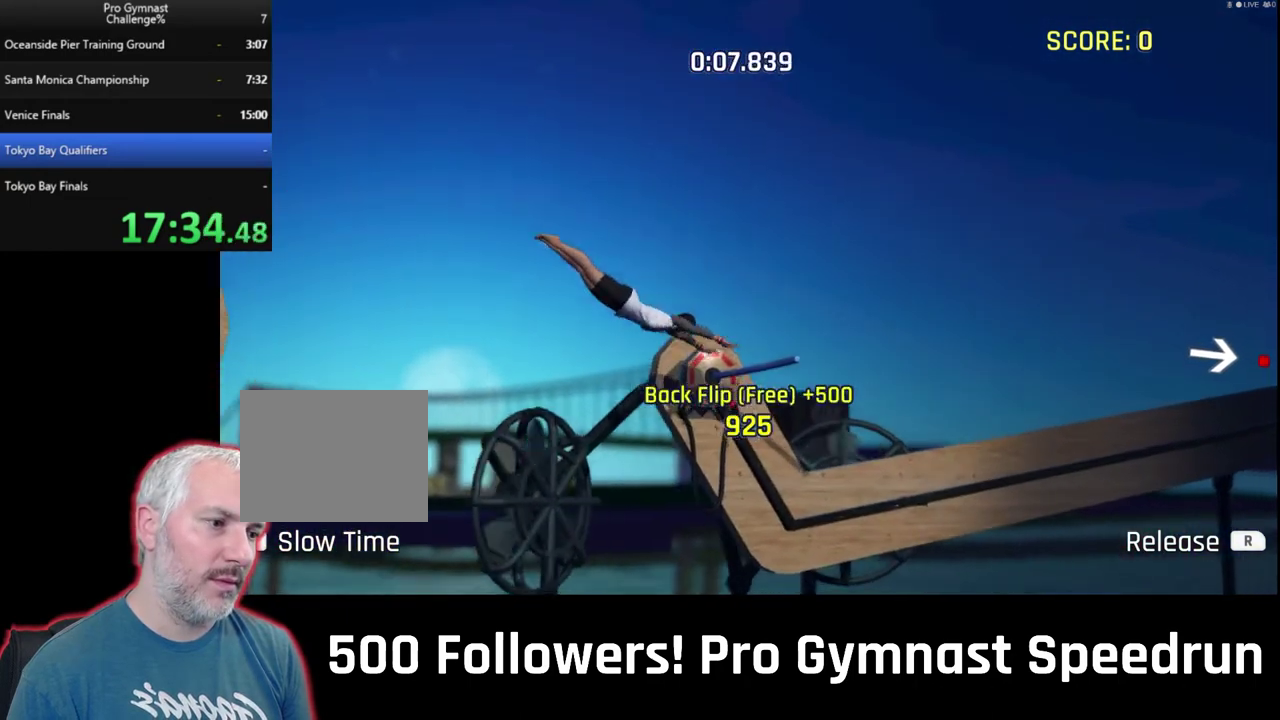
{"buttons": [], "left_stick": "center", "right_stick": "center", "events": []}
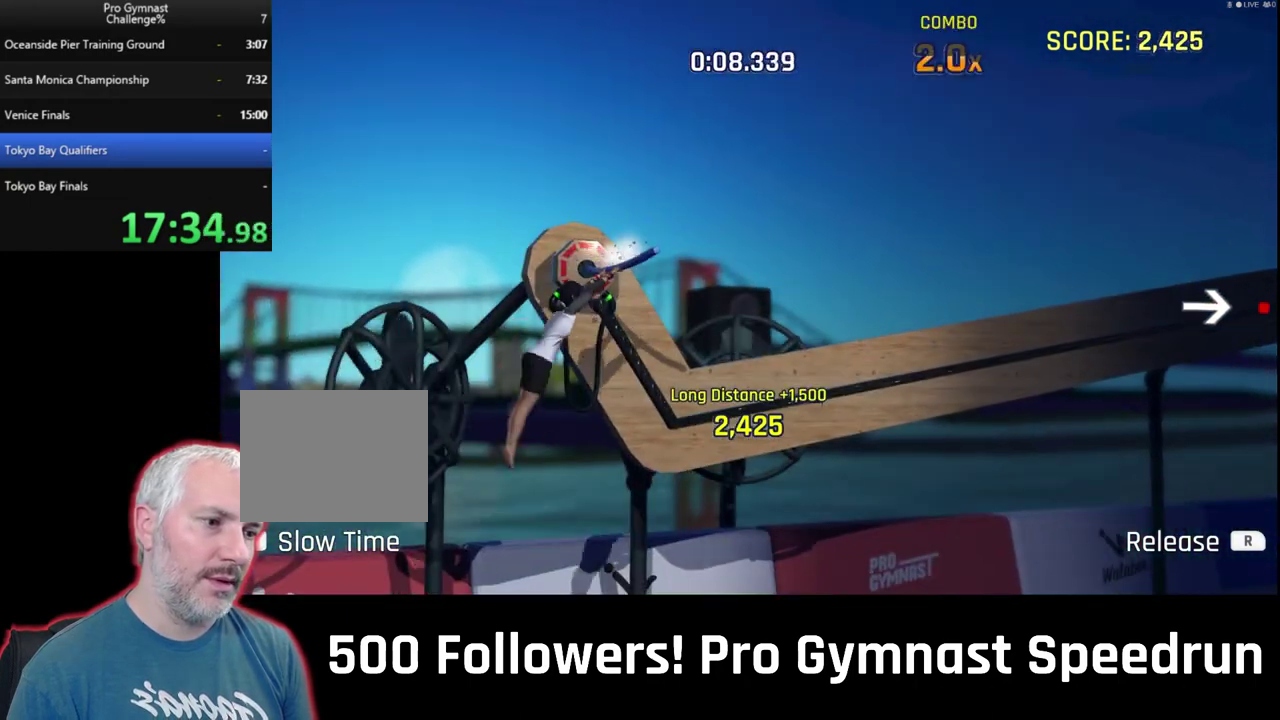
{"buttons": [], "left_stick": "center", "right_stick": "right", "events": [[167, "right_stick", "right"]]}
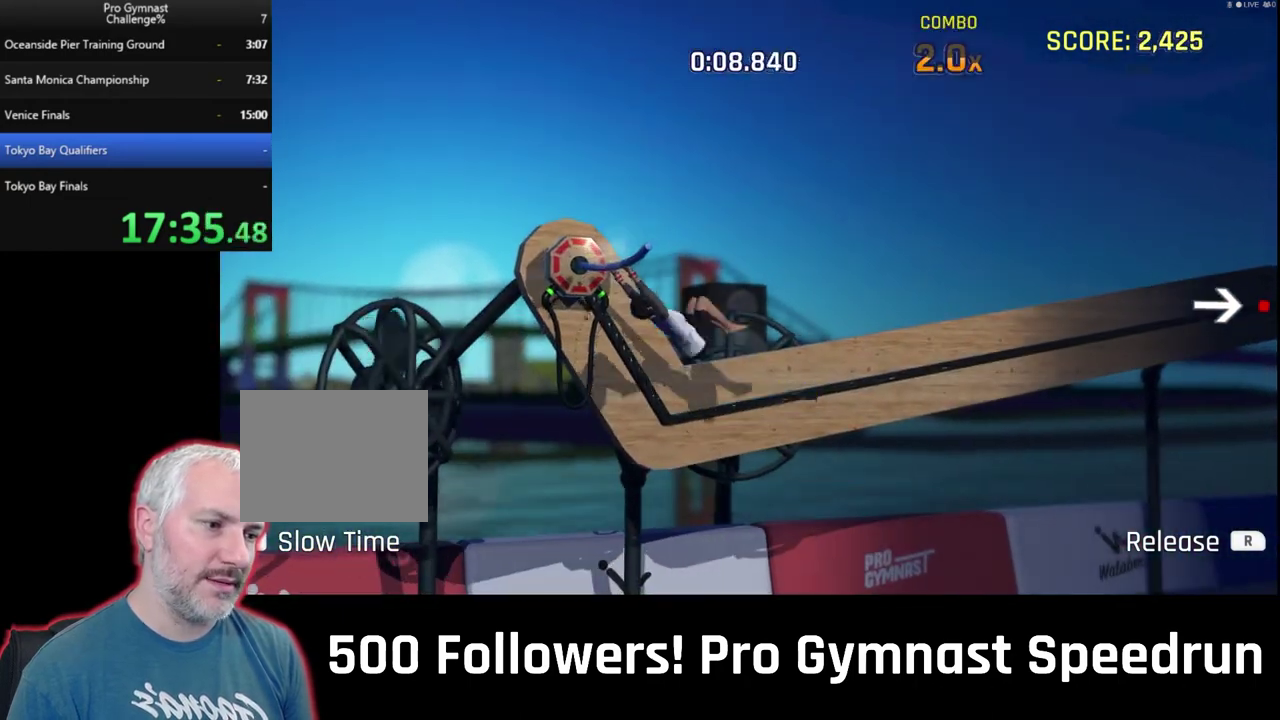
{"buttons": [], "left_stick": "center", "right_stick": "right", "events": []}
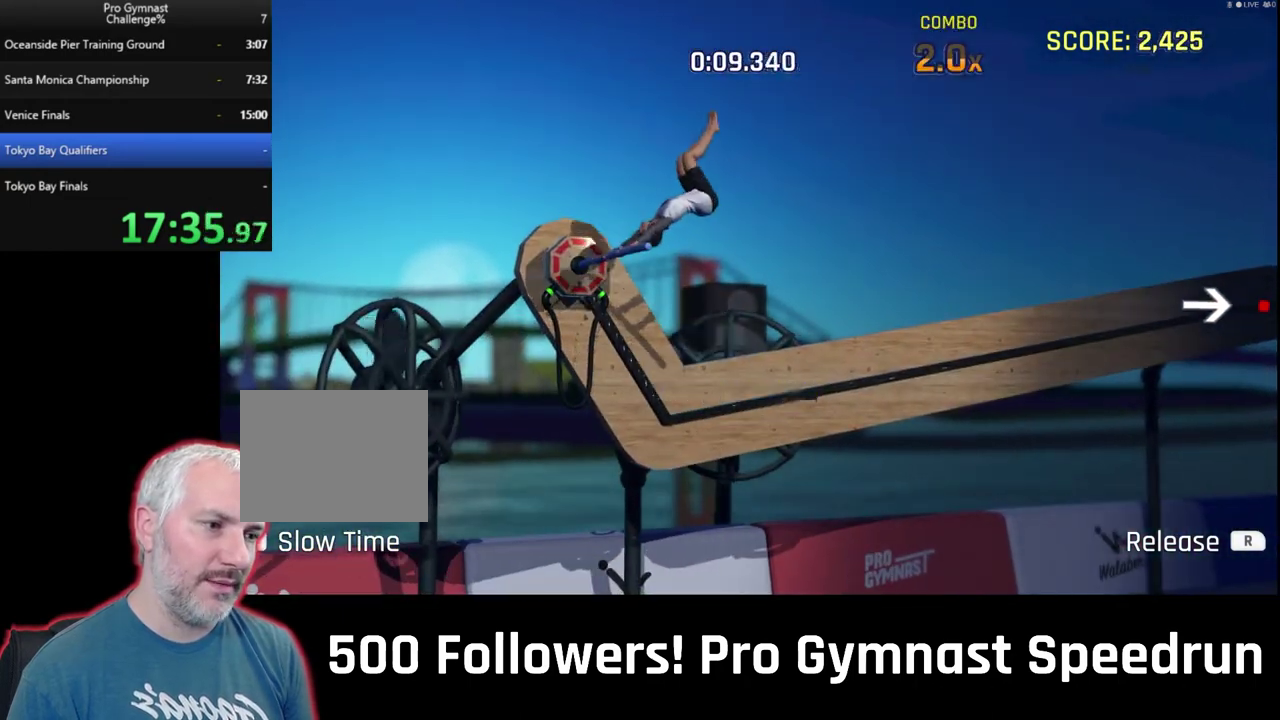
{"buttons": [], "left_stick": "center", "right_stick": "right"}